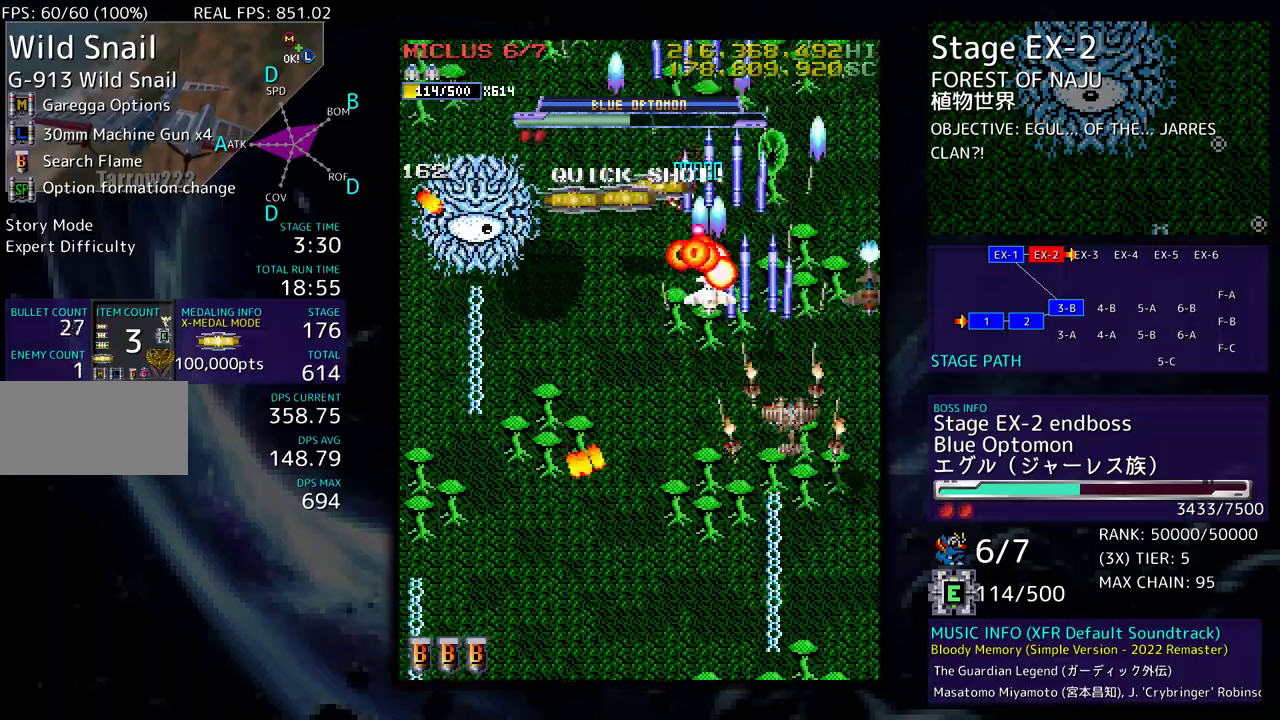
Gameplay with a controller; each line is a JSON object with the inputs held at the frame after it. "events" lists button and stick changes between this image and that frame as [ms after this image, input, new state], when the widget could be followed in between. Not read: L3 R3 other_buttons.
{"buttons": [], "events": [[17, "DPAD_RIGHT", "up"], [33, "DPAD_DOWN", "up"], [183, "DPAD_LEFT", "down"], [283, "DPAD_DOWN", "down"], [283, "DPAD_LEFT", "up"], [300, "DPAD_RIGHT", "down"], [383, "DPAD_DOWN", "up"], [433, "DPAD_RIGHT", "up"]]}
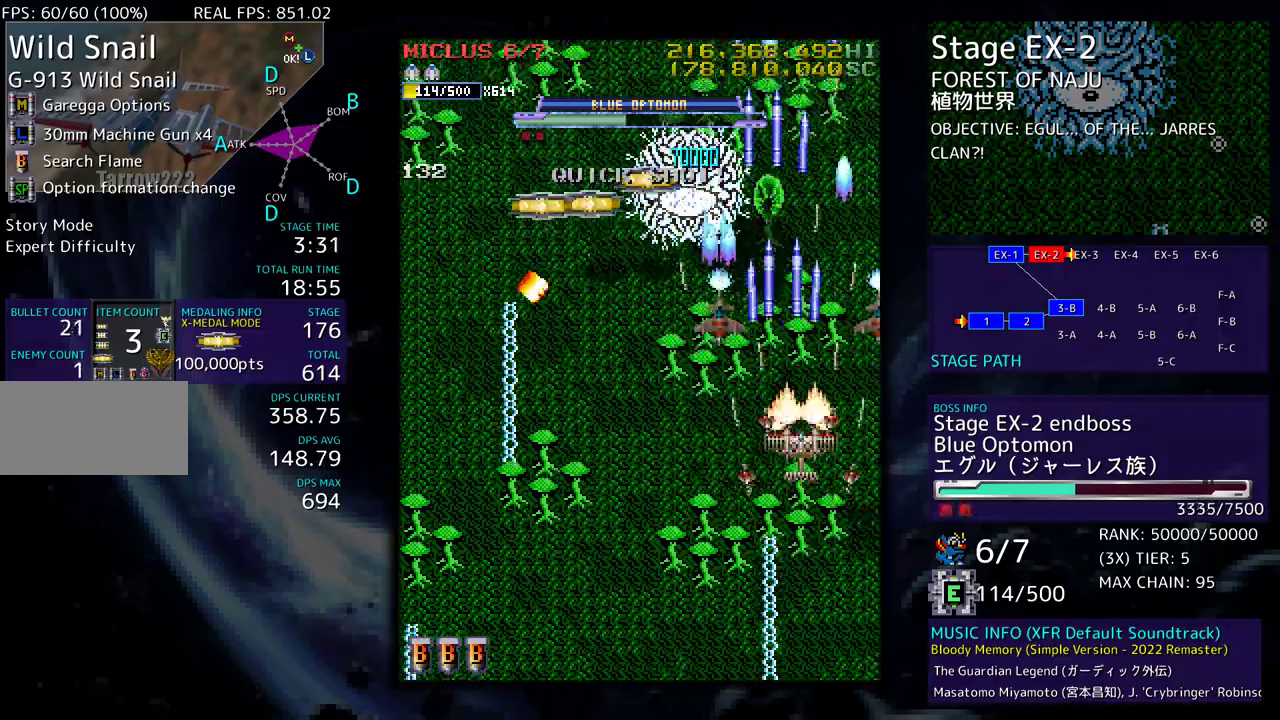
{"buttons": ["DPAD_LEFT"], "events": [[17, "DPAD_DOWN", "down"], [17, "DPAD_RIGHT", "down"], [67, "DPAD_RIGHT", "up"], [100, "DPAD_DOWN", "up"], [183, "DPAD_RIGHT", "down"], [300, "DPAD_UP", "down"], [350, "DPAD_RIGHT", "up"], [433, "DPAD_LEFT", "down"], [500, "DPAD_UP", "up"]]}
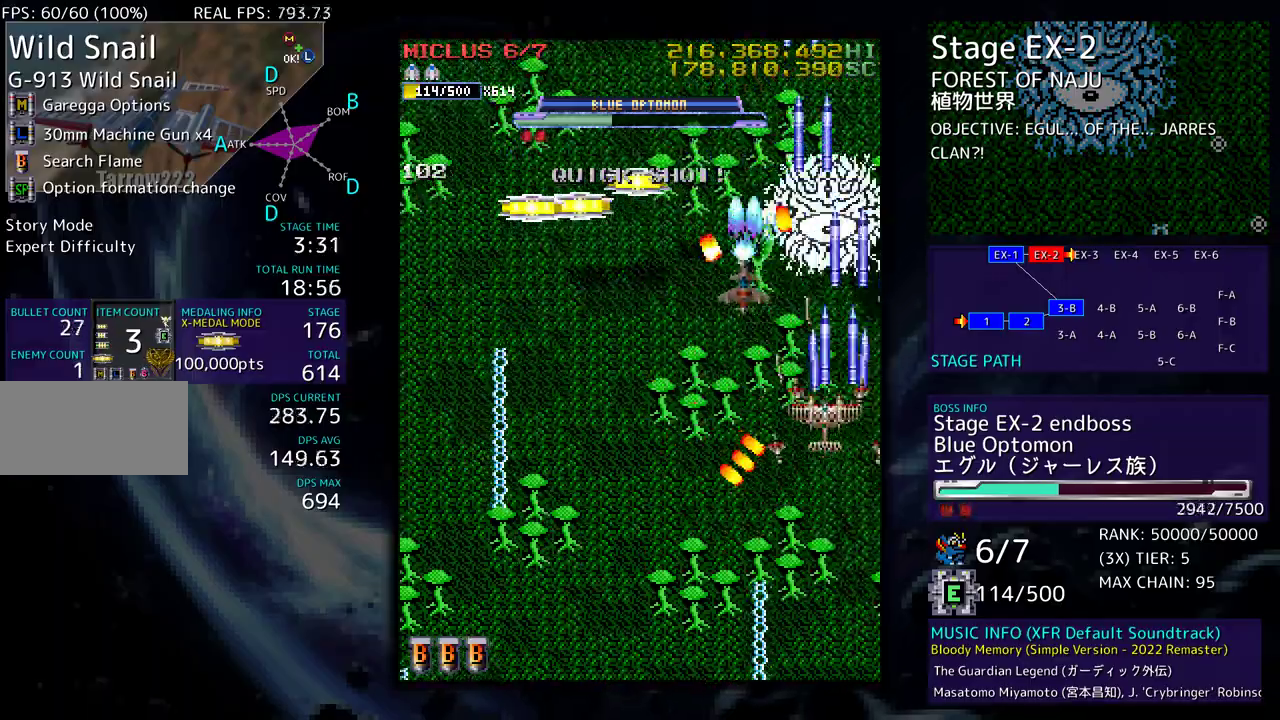
{"buttons": ["DPAD_UP"], "events": [[183, "DPAD_DOWN", "down"], [300, "DPAD_DOWN", "up"], [333, "DPAD_UP", "down"], [350, "DPAD_UP", "up"], [367, "DPAD_LEFT", "up"], [500, "DPAD_UP", "down"]]}
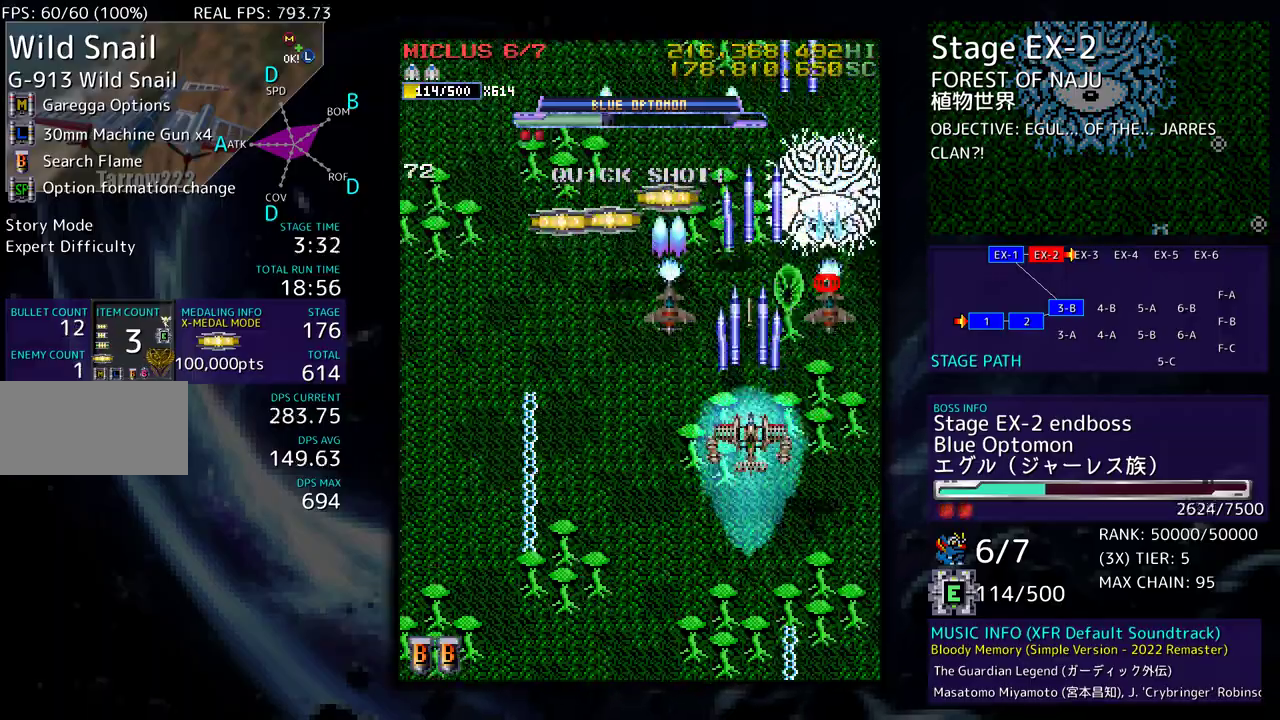
{"buttons": ["DPAD_UP"], "events": [[100, "DPAD_RIGHT", "down"], [233, "DPAD_RIGHT", "up"], [333, "DPAD_UP", "up"], [350, "DPAD_RIGHT", "down"], [383, "DPAD_RIGHT", "up"], [433, "DPAD_UP", "down"]]}
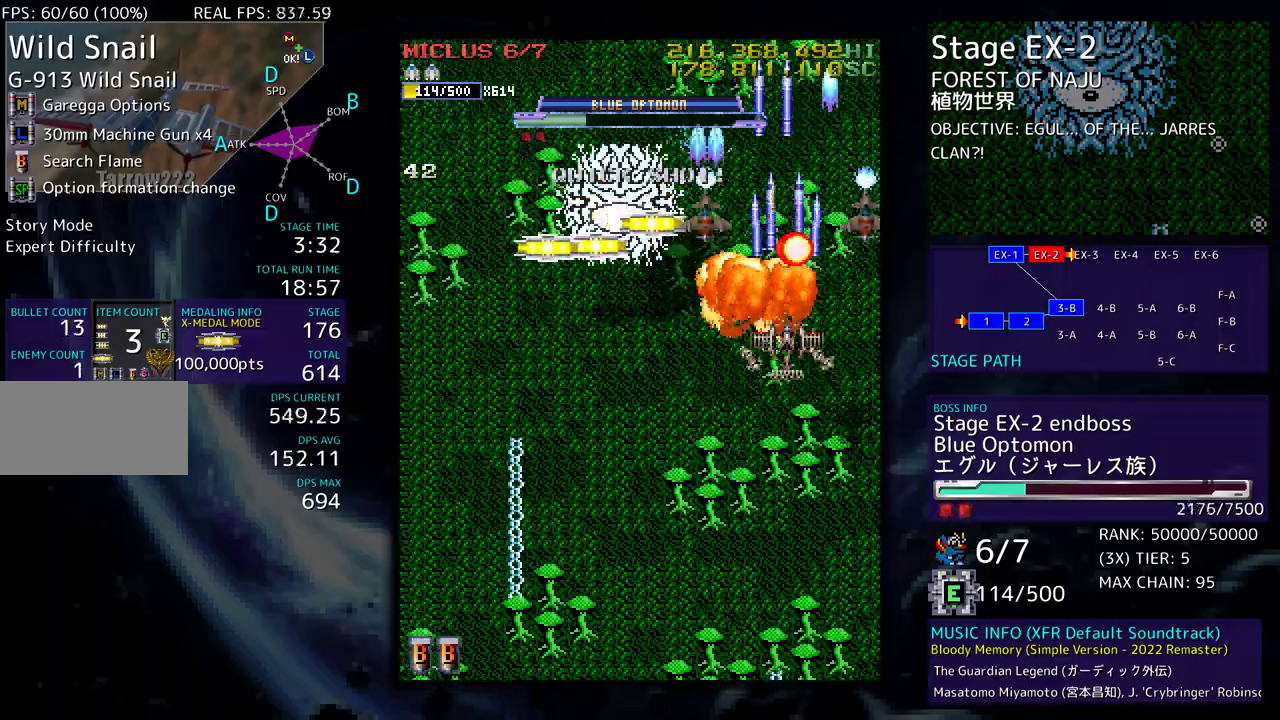
{"buttons": ["DPAD_DOWN"], "events": [[17, "DPAD_UP", "up"], [167, "DPAD_LEFT", "down"], [217, "DPAD_LEFT", "up"], [300, "DPAD_DOWN", "down"], [317, "DPAD_RIGHT", "down"], [350, "DPAD_RIGHT", "up"], [383, "DPAD_DOWN", "up"], [467, "DPAD_DOWN", "down"]]}
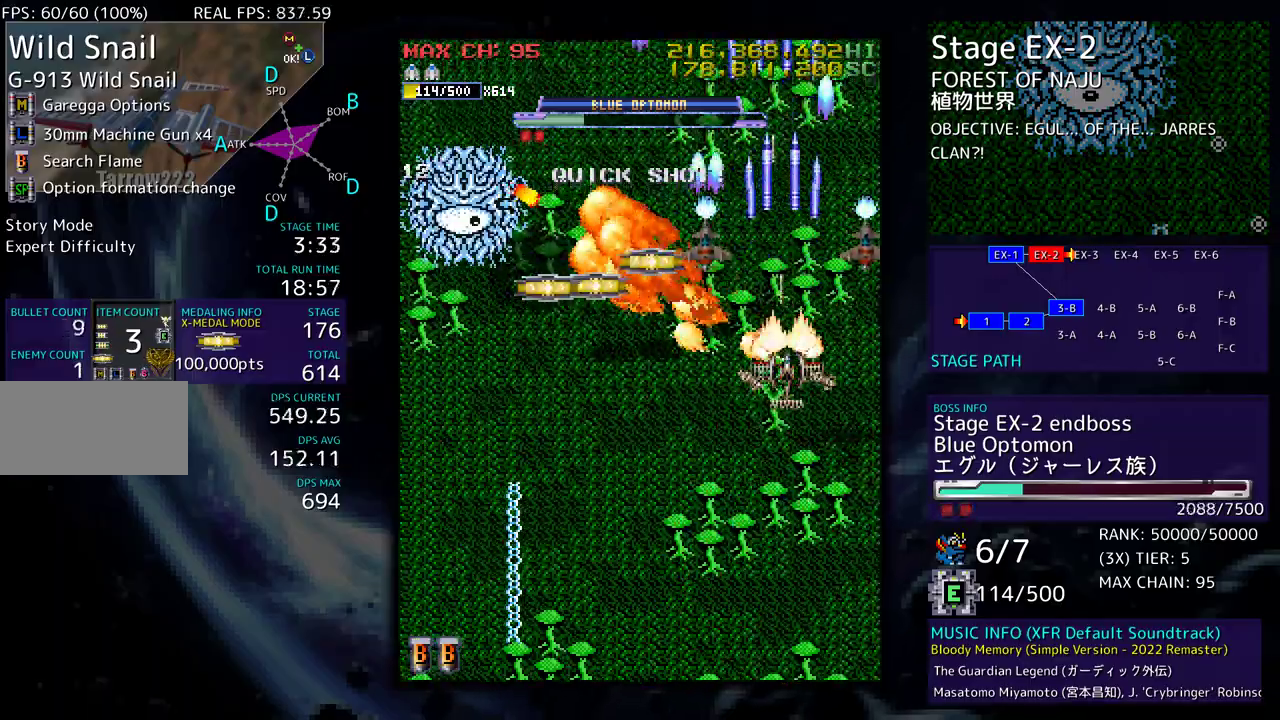
{"buttons": ["DPAD_DOWN"], "events": [[50, "DPAD_DOWN", "up"], [150, "DPAD_DOWN", "down"], [233, "DPAD_DOWN", "up"], [317, "DPAD_DOWN", "down"], [383, "DPAD_DOWN", "up"], [483, "DPAD_DOWN", "down"]]}
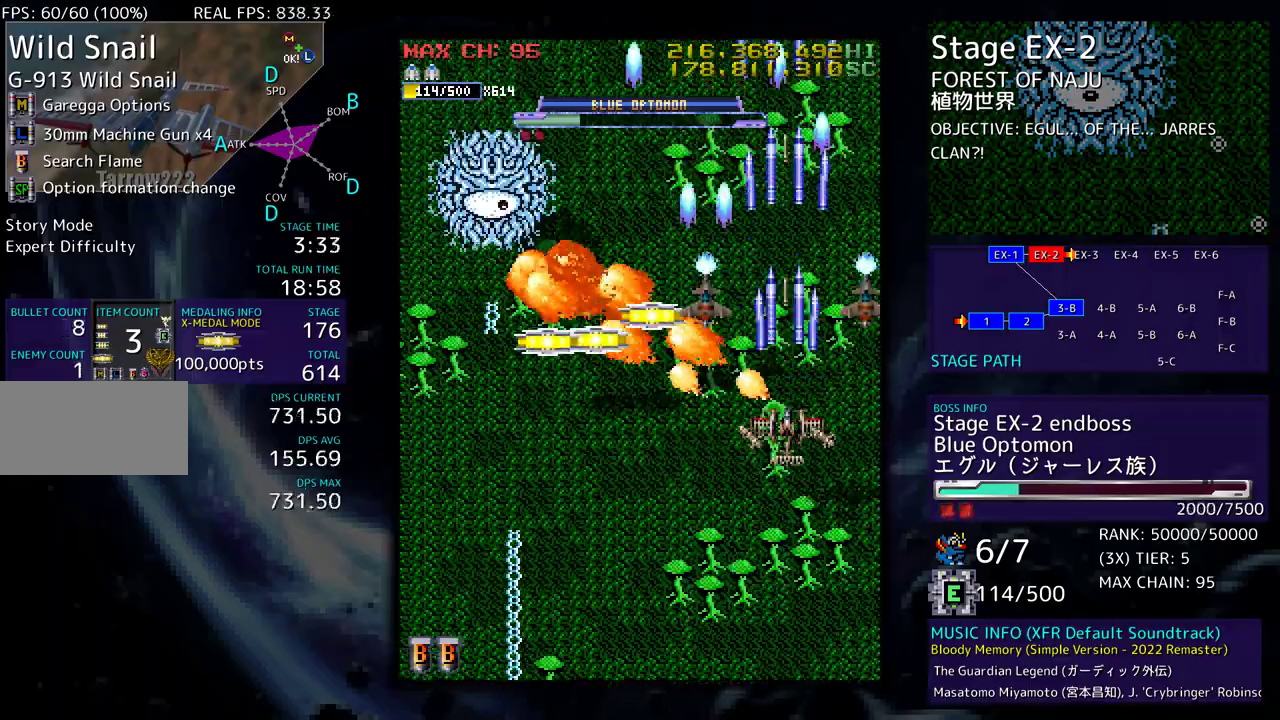
{"buttons": [], "events": [[67, "DPAD_DOWN", "up"], [150, "DPAD_DOWN", "down"], [217, "DPAD_DOWN", "up"], [383, "DPAD_DOWN", "down"], [383, "DPAD_LEFT", "down"], [450, "DPAD_DOWN", "up"], [483, "DPAD_LEFT", "up"]]}
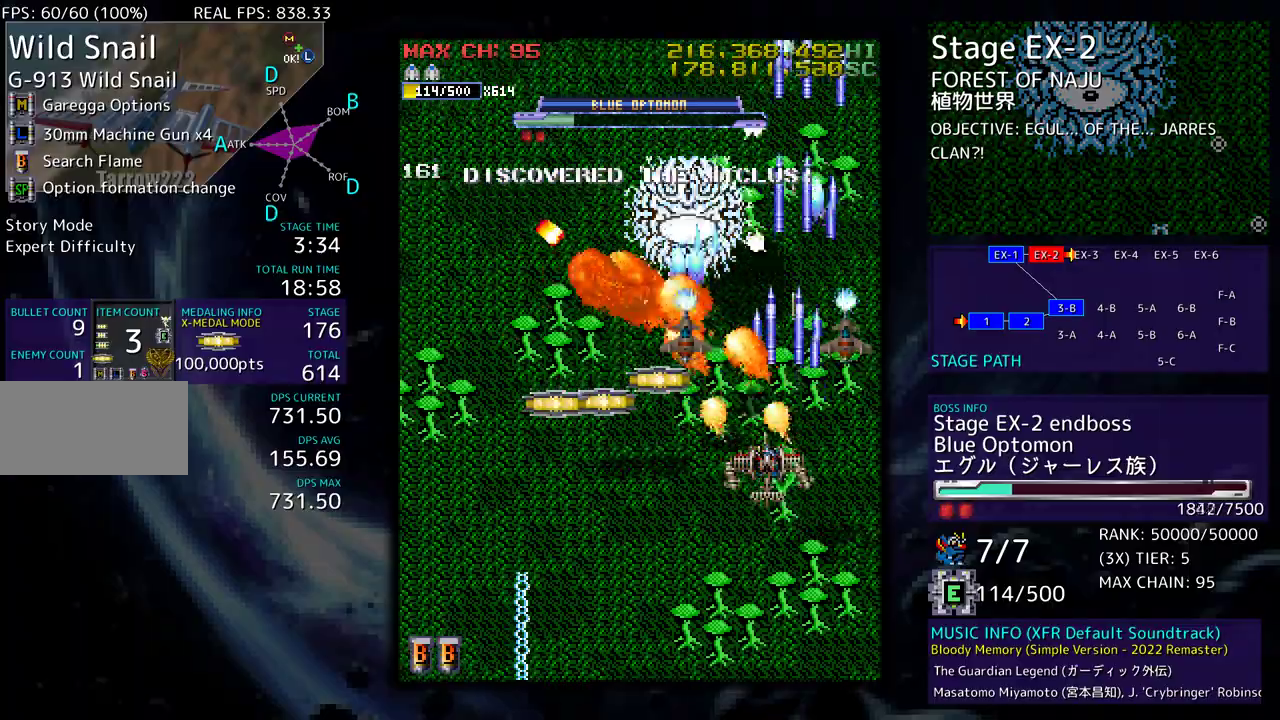
{"buttons": ["DPAD_DOWN"], "events": [[67, "DPAD_DOWN", "down"], [150, "DPAD_DOWN", "up"], [250, "DPAD_DOWN", "down"], [333, "DPAD_DOWN", "up"], [483, "DPAD_DOWN", "down"]]}
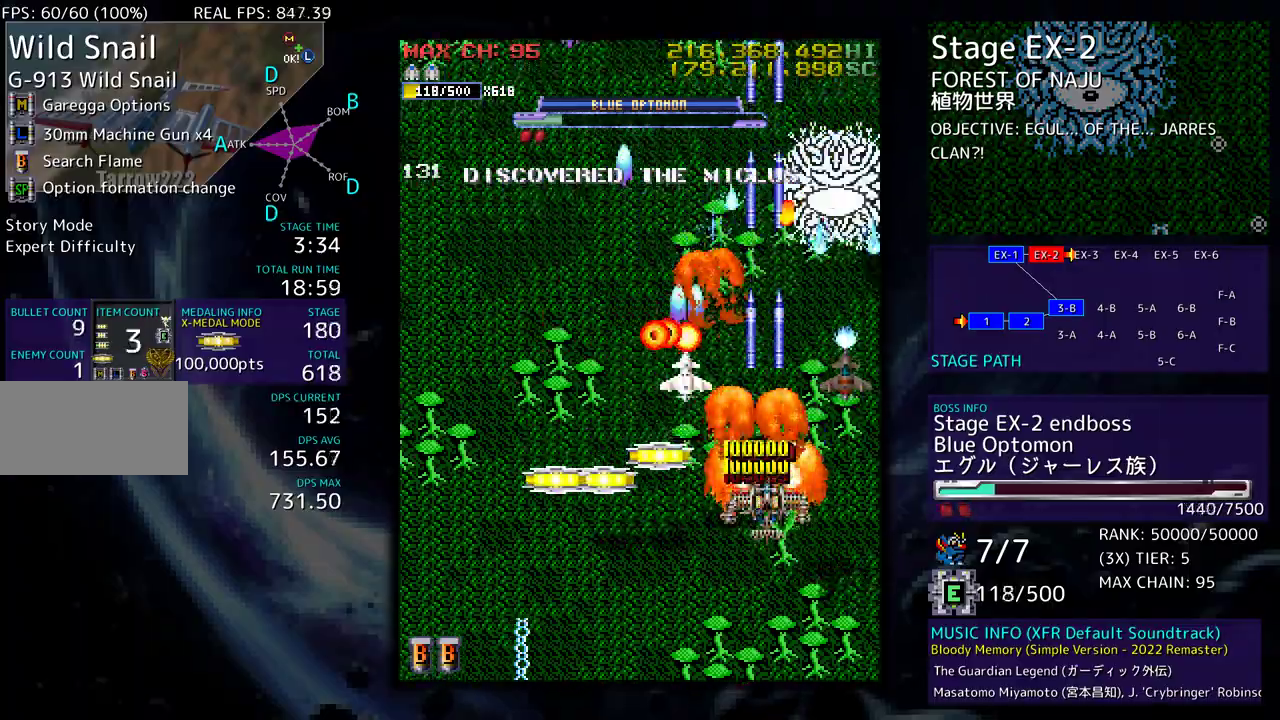
{"buttons": ["DPAD_DOWN", "DPAD_LEFT"], "events": [[67, "DPAD_DOWN", "up"], [150, "DPAD_DOWN", "down"], [150, "DPAD_LEFT", "down"]]}
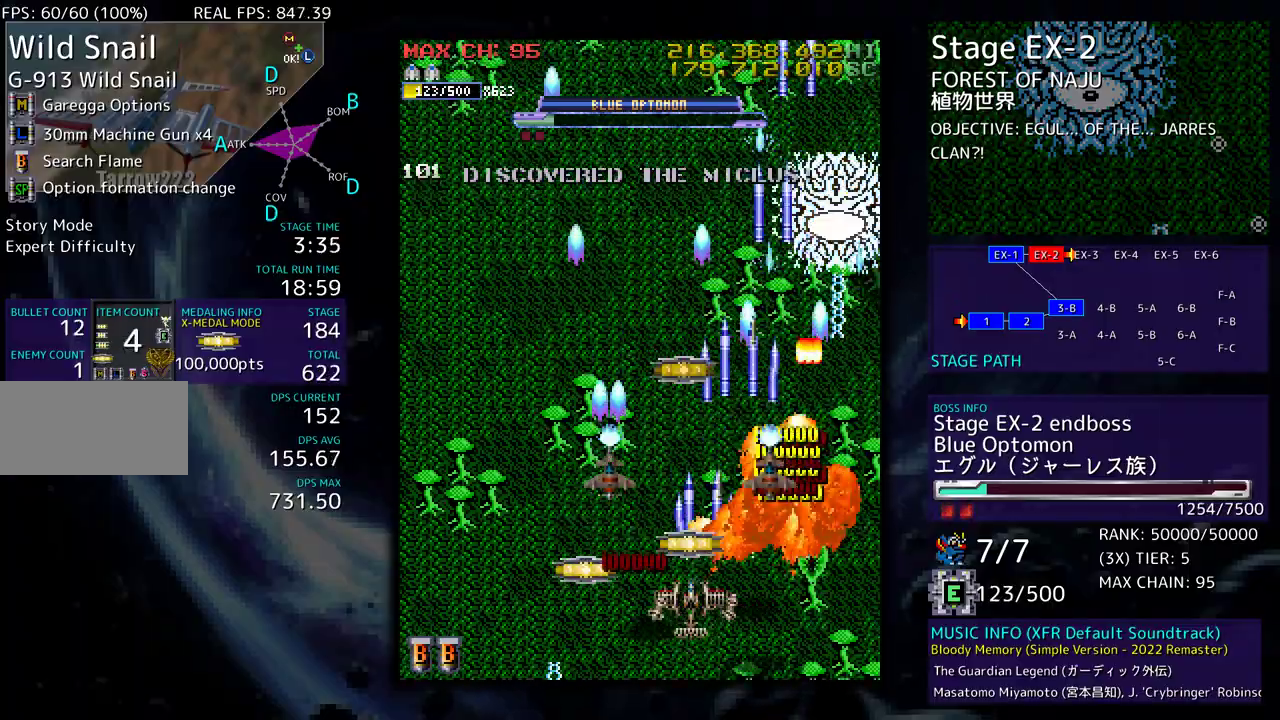
{"buttons": ["DPAD_LEFT"], "events": [[100, "DPAD_DOWN", "up"], [217, "DPAD_UP", "down"], [233, "DPAD_LEFT", "up"], [283, "DPAD_RIGHT", "down"], [283, "DPAD_UP", "up"], [417, "DPAD_DOWN", "down"], [467, "DPAD_LEFT", "down"], [467, "DPAD_RIGHT", "up"], [483, "DPAD_DOWN", "up"]]}
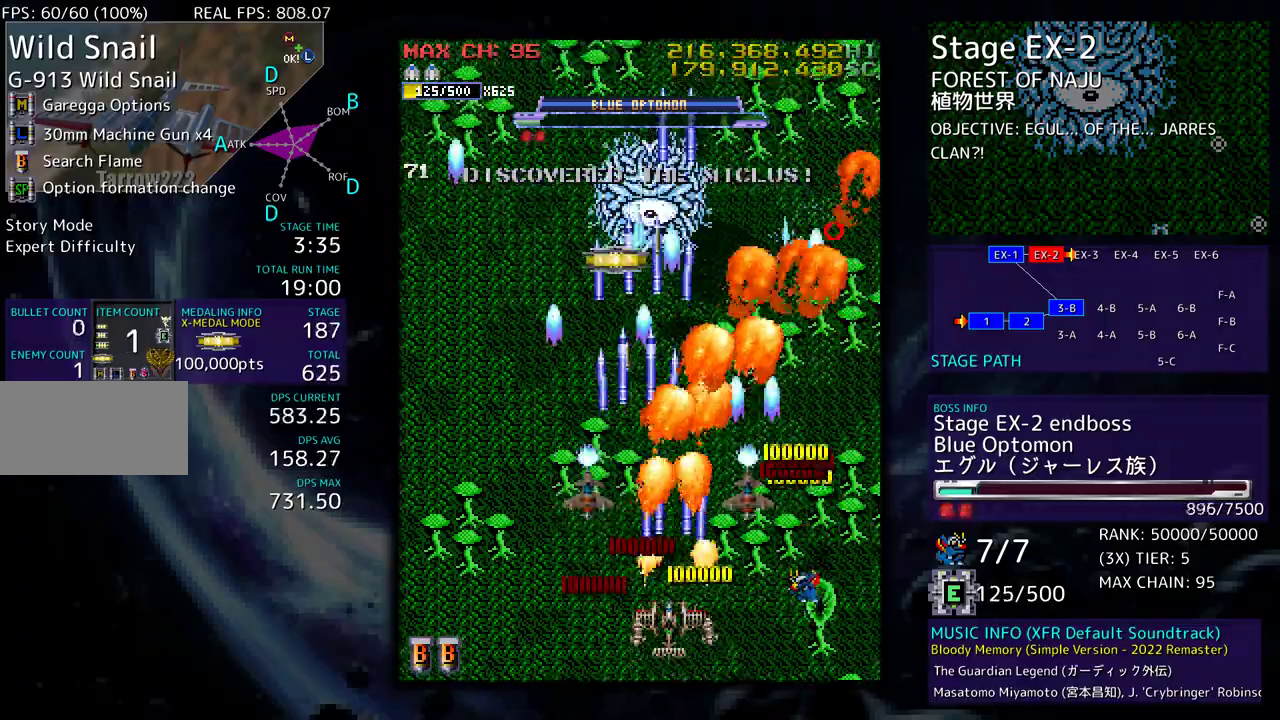
{"buttons": ["DPAD_UP", "DPAD_LEFT"], "events": [[50, "DPAD_DOWN", "down"], [200, "DPAD_DOWN", "up"], [283, "DPAD_UP", "down"]]}
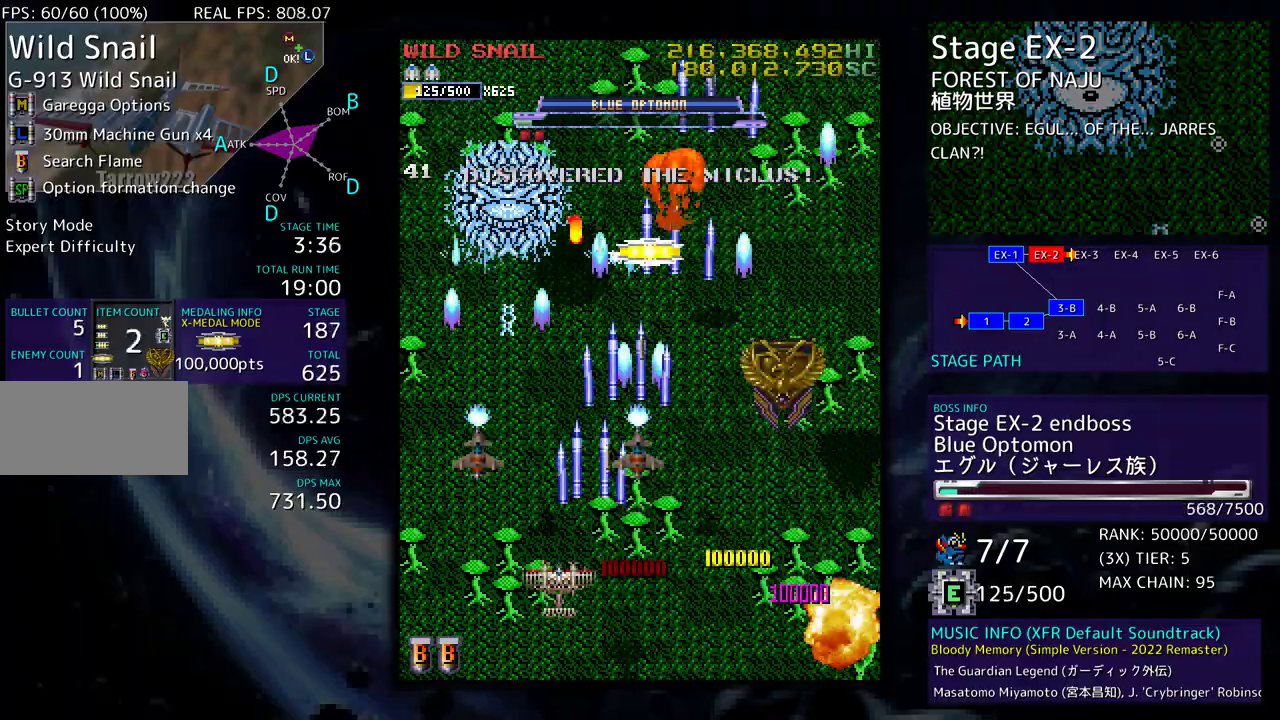
{"buttons": [], "events": [[117, "DPAD_UP", "up"], [133, "DPAD_DOWN", "down"], [133, "DPAD_LEFT", "up"], [267, "DPAD_DOWN", "up"], [333, "DPAD_RIGHT", "down"], [383, "DPAD_DOWN", "down"], [450, "DPAD_RIGHT", "up"], [467, "DPAD_DOWN", "up"]]}
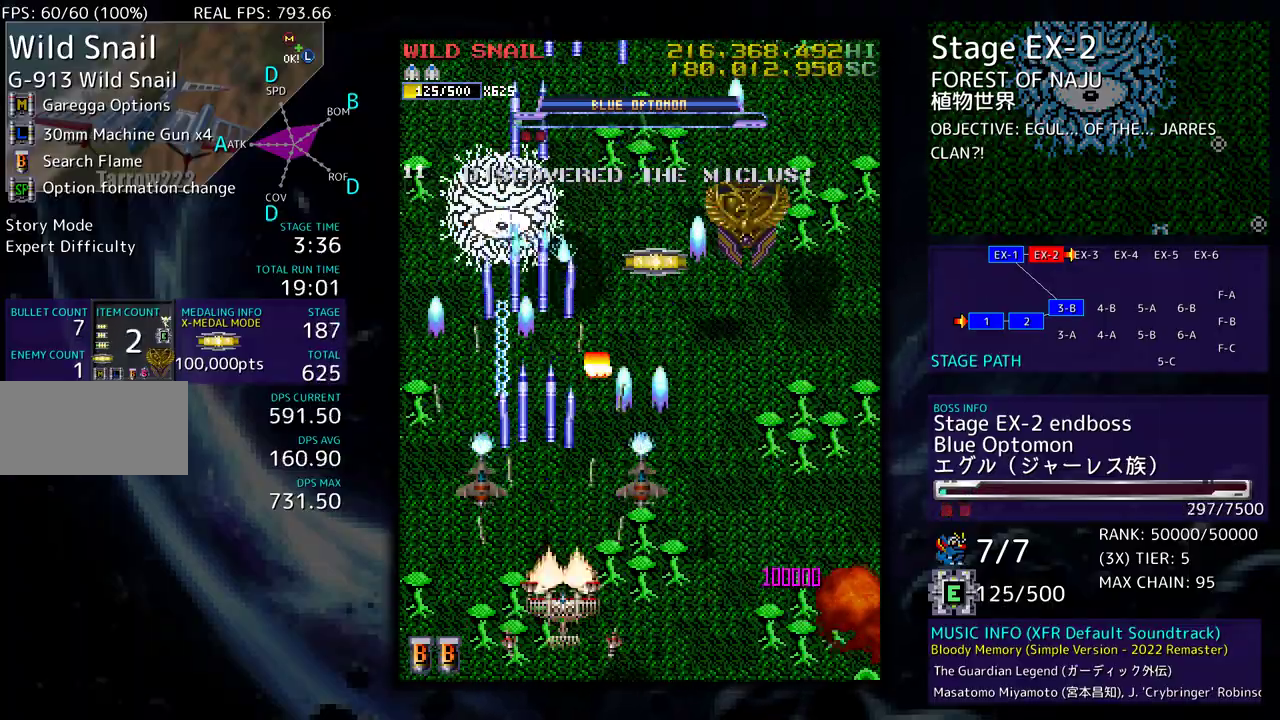
{"buttons": ["DPAD_UP", "DPAD_RIGHT"], "events": [[33, "DPAD_DOWN", "down"], [33, "DPAD_RIGHT", "down"], [417, "DPAD_DOWN", "up"], [467, "DPAD_UP", "down"]]}
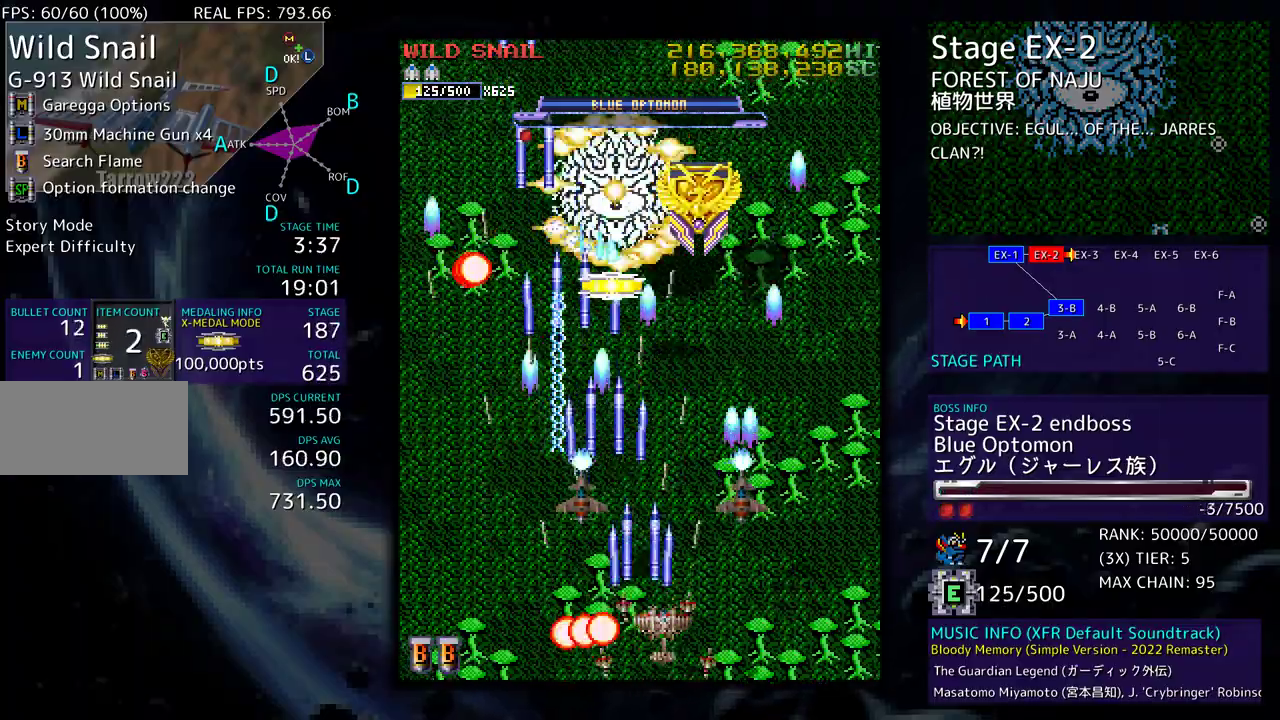
{"buttons": ["DPAD_UP", "DPAD_LEFT"], "events": [[217, "DPAD_UP", "up"], [250, "DPAD_RIGHT", "up"], [417, "DPAD_LEFT", "down"], [417, "DPAD_UP", "down"]]}
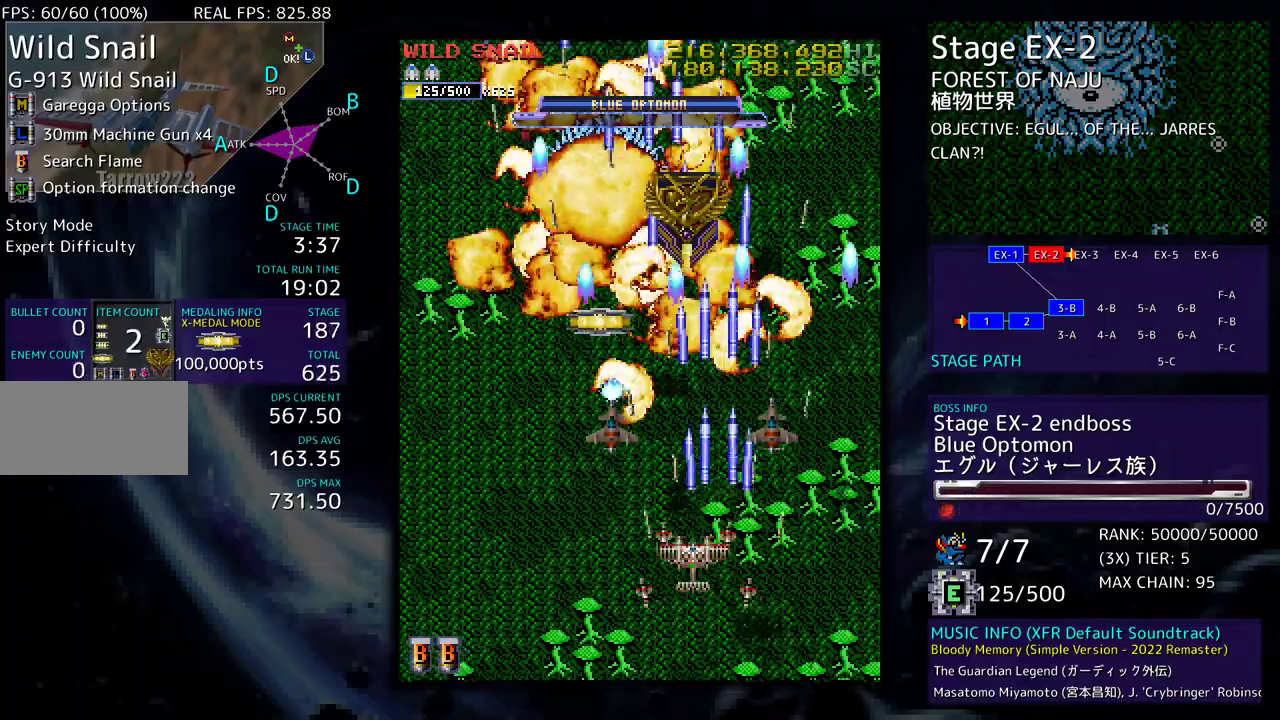
{"buttons": ["DPAD_UP"], "events": [[283, "DPAD_LEFT", "up"]]}
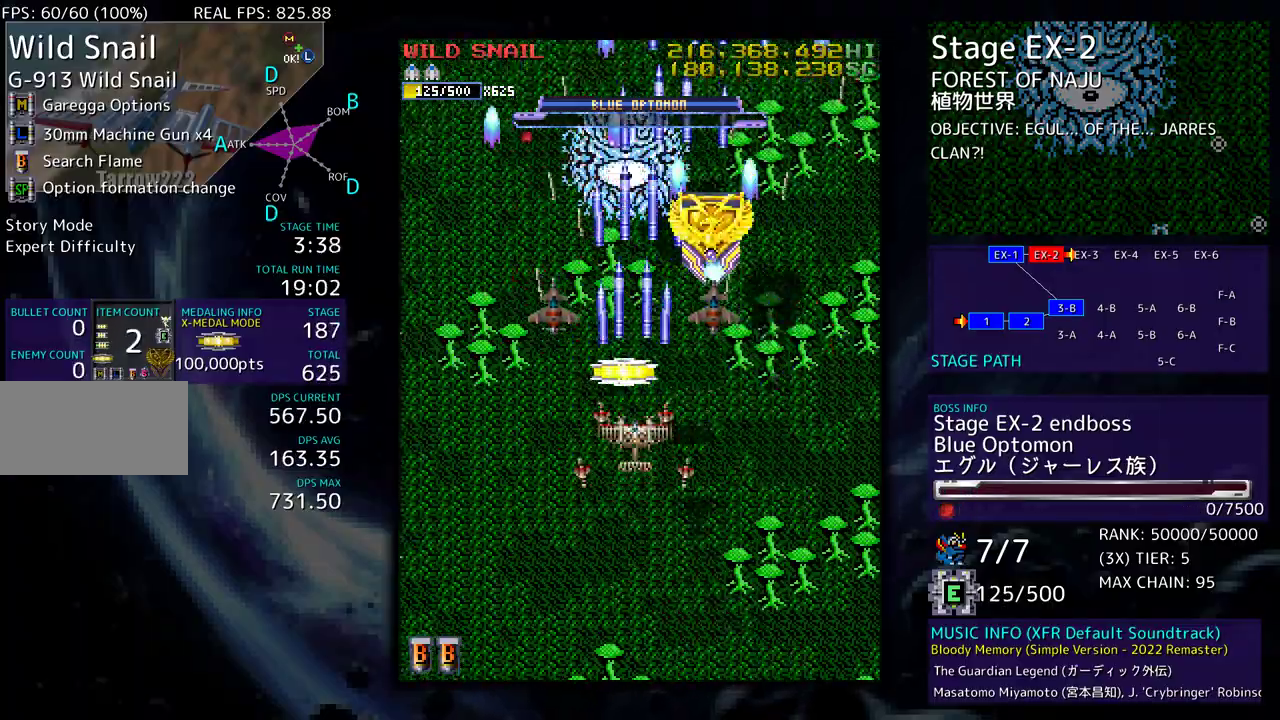
{"buttons": ["DPAD_UP"], "events": [[217, "DPAD_RIGHT", "down"], [467, "DPAD_RIGHT", "up"]]}
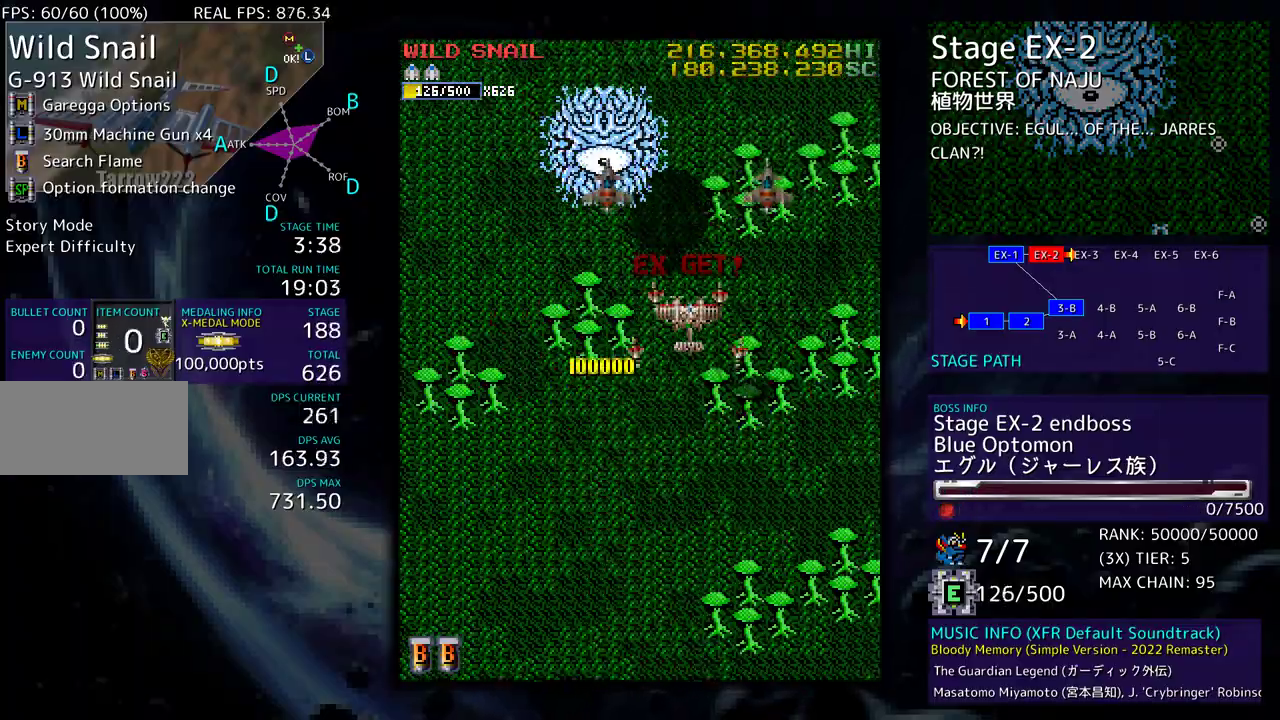
{"buttons": ["DPAD_DOWN"], "events": [[83, "DPAD_UP", "up"], [100, "DPAD_DOWN", "down"]]}
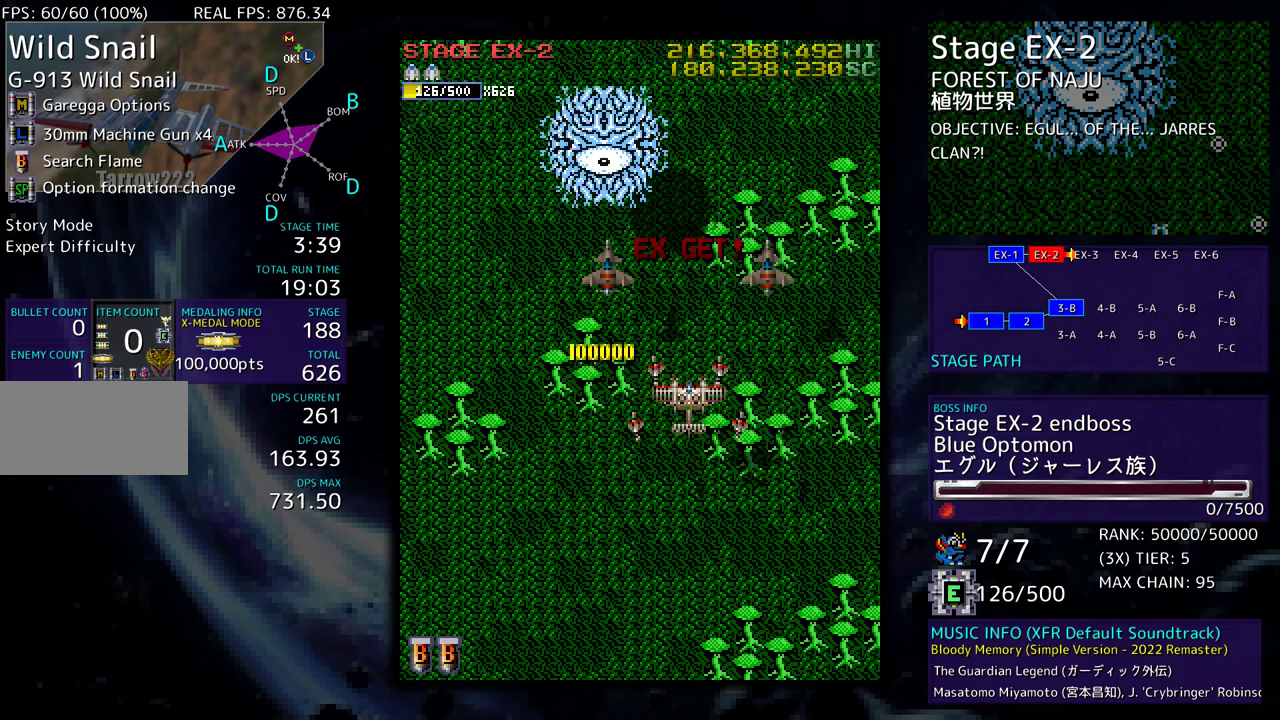
{"buttons": ["DPAD_DOWN"], "events": []}
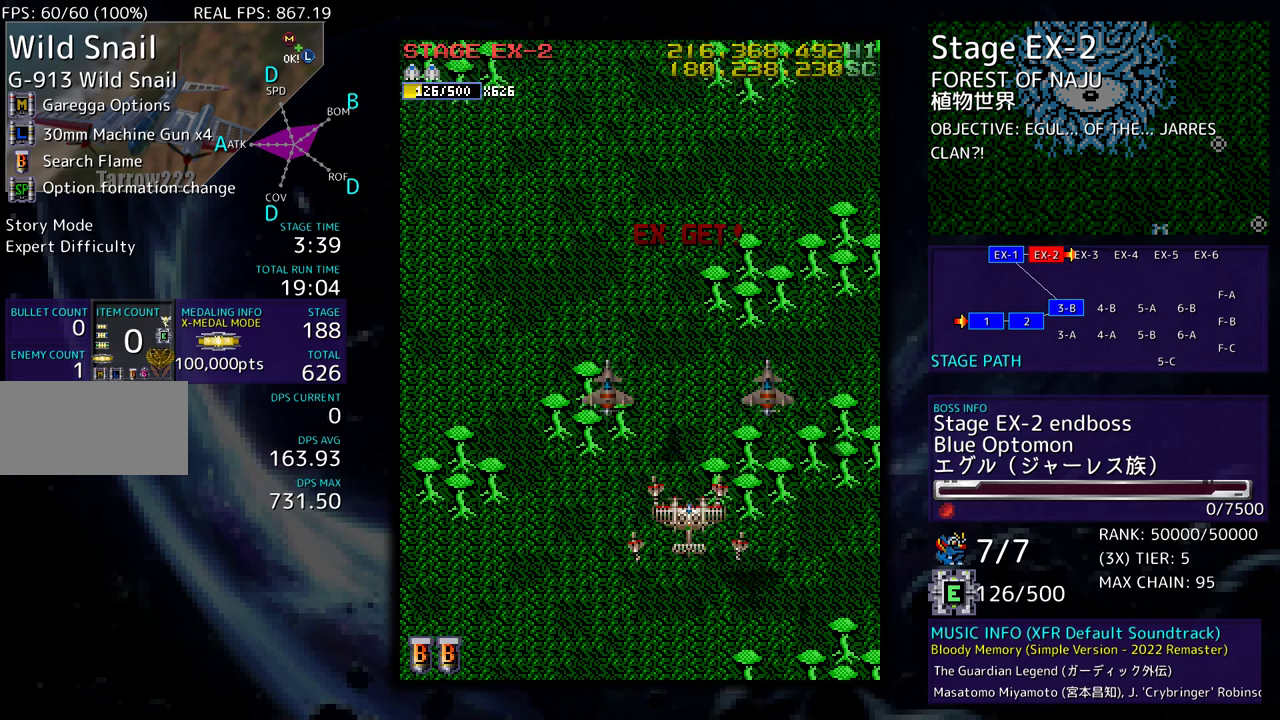
{"buttons": ["DPAD_LEFT"], "events": [[167, "DPAD_LEFT", "down"], [267, "DPAD_DOWN", "up"]]}
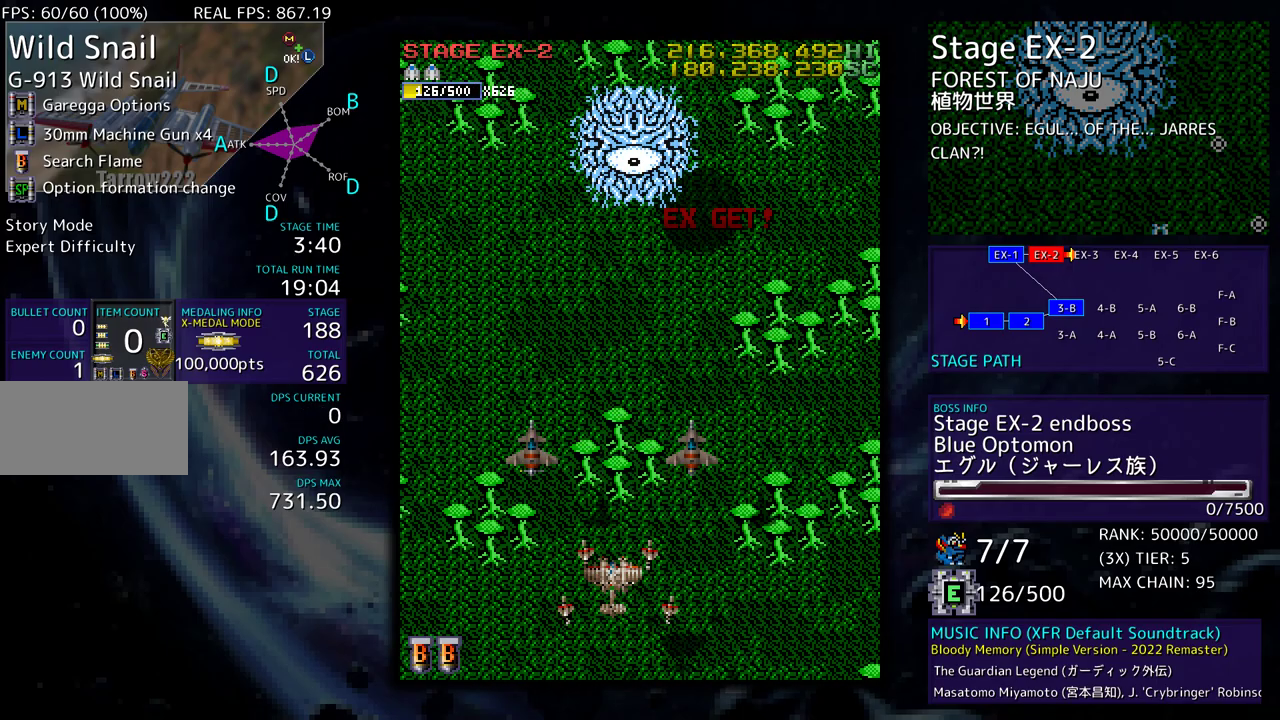
{"buttons": [], "events": [[50, "DPAD_LEFT", "up"]]}
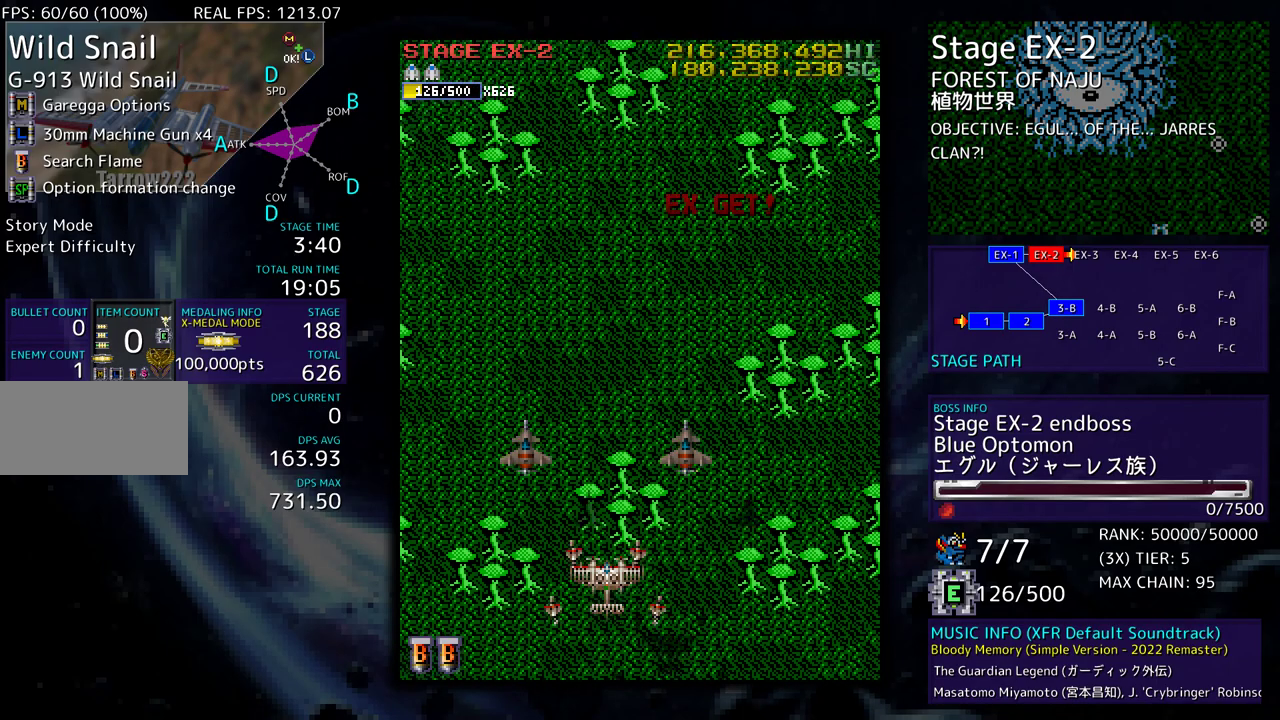
{"buttons": [], "events": []}
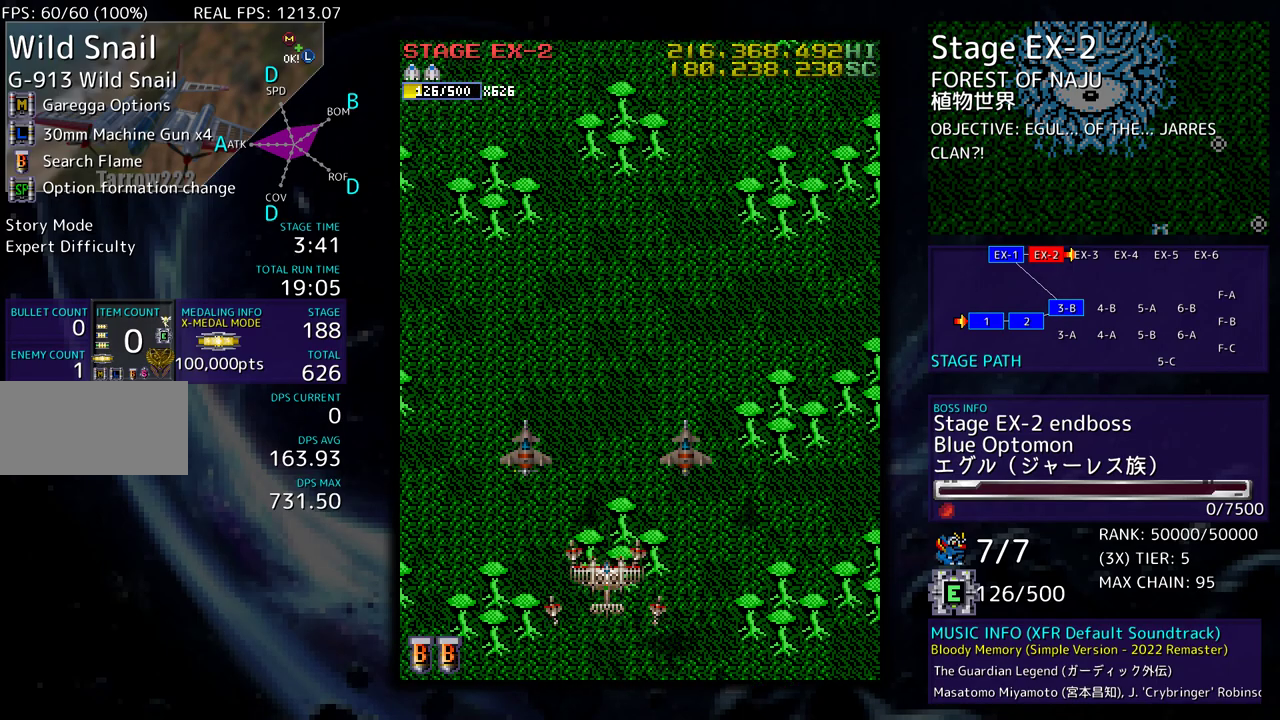
{"buttons": [], "events": []}
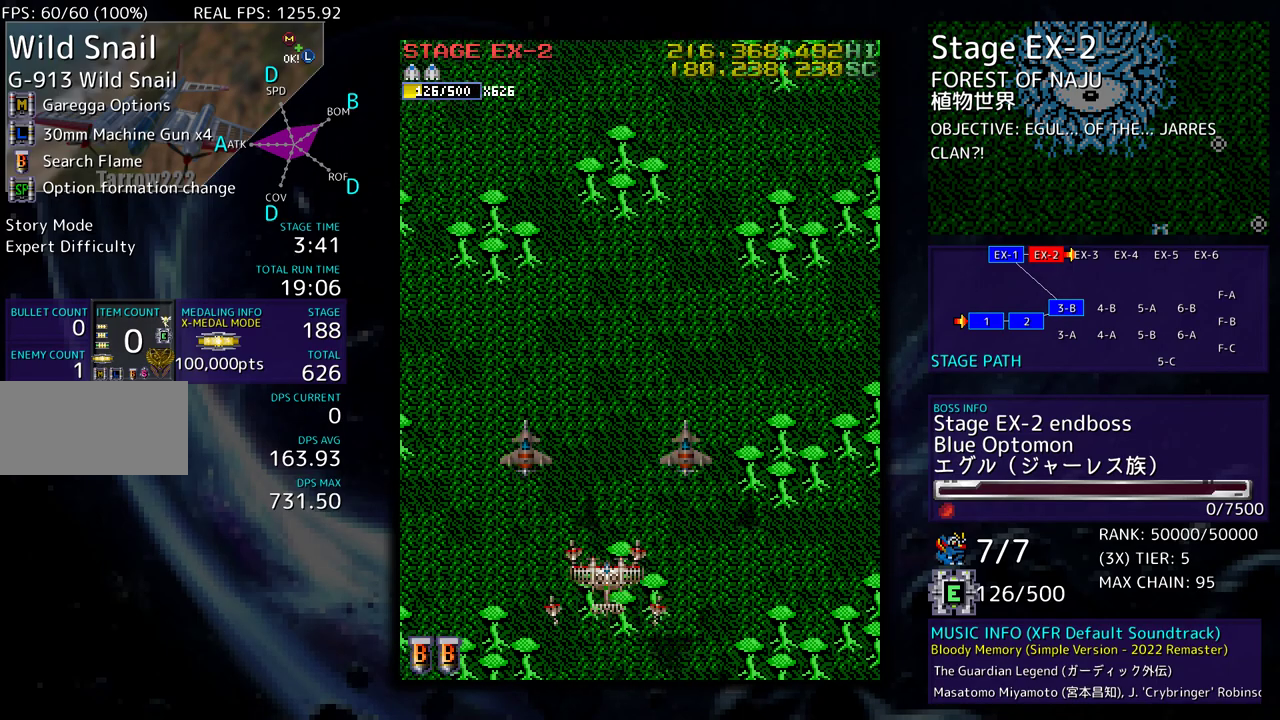
{"buttons": ["DPAD_RIGHT"], "events": [[200, "DPAD_RIGHT", "down"]]}
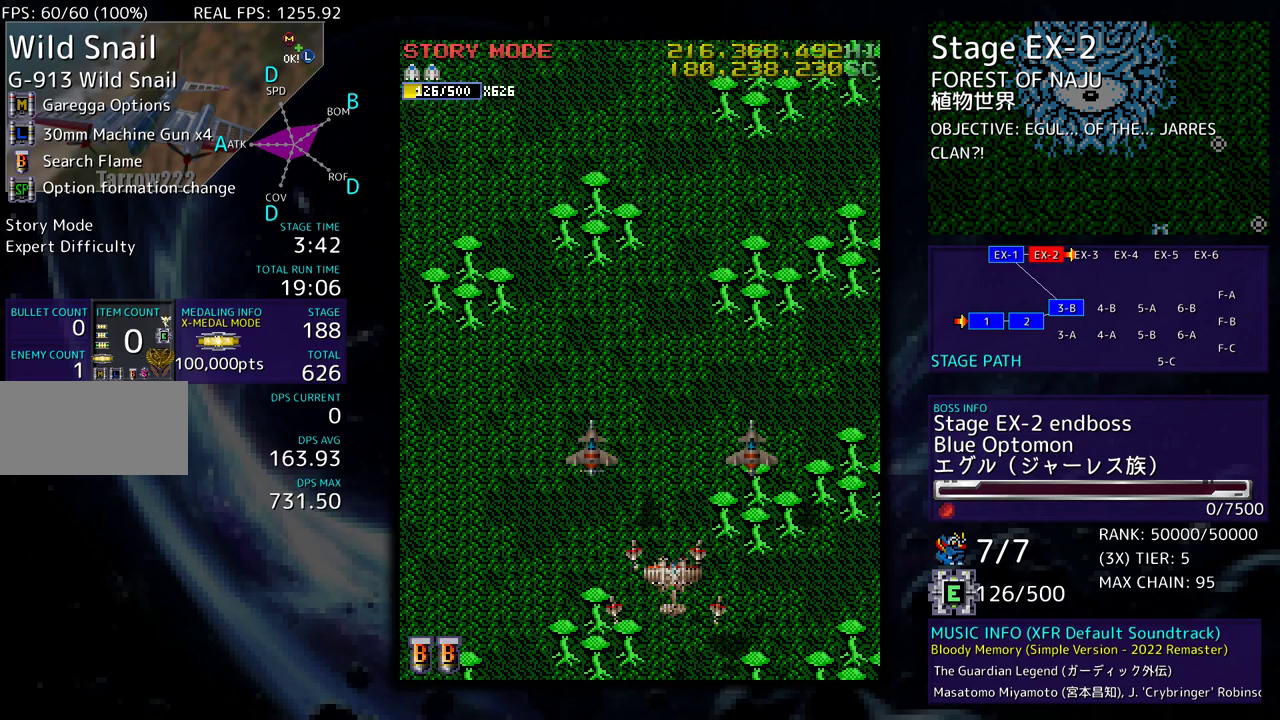
{"buttons": ["DPAD_LEFT"], "events": [[167, "DPAD_RIGHT", "up"], [433, "DPAD_LEFT", "down"]]}
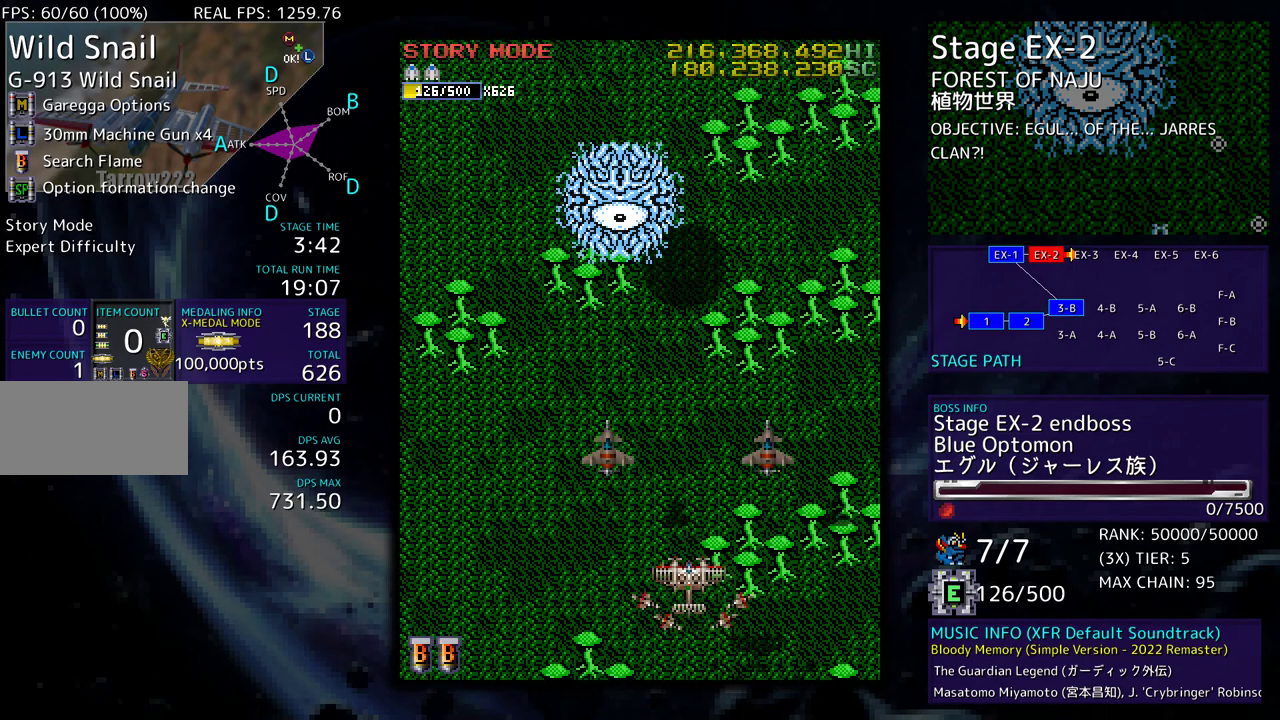
{"buttons": [], "events": [[217, "DPAD_DOWN", "down"], [217, "DPAD_LEFT", "up"], [250, "DPAD_RIGHT", "down"], [333, "DPAD_RIGHT", "up"], [367, "DPAD_DOWN", "up"]]}
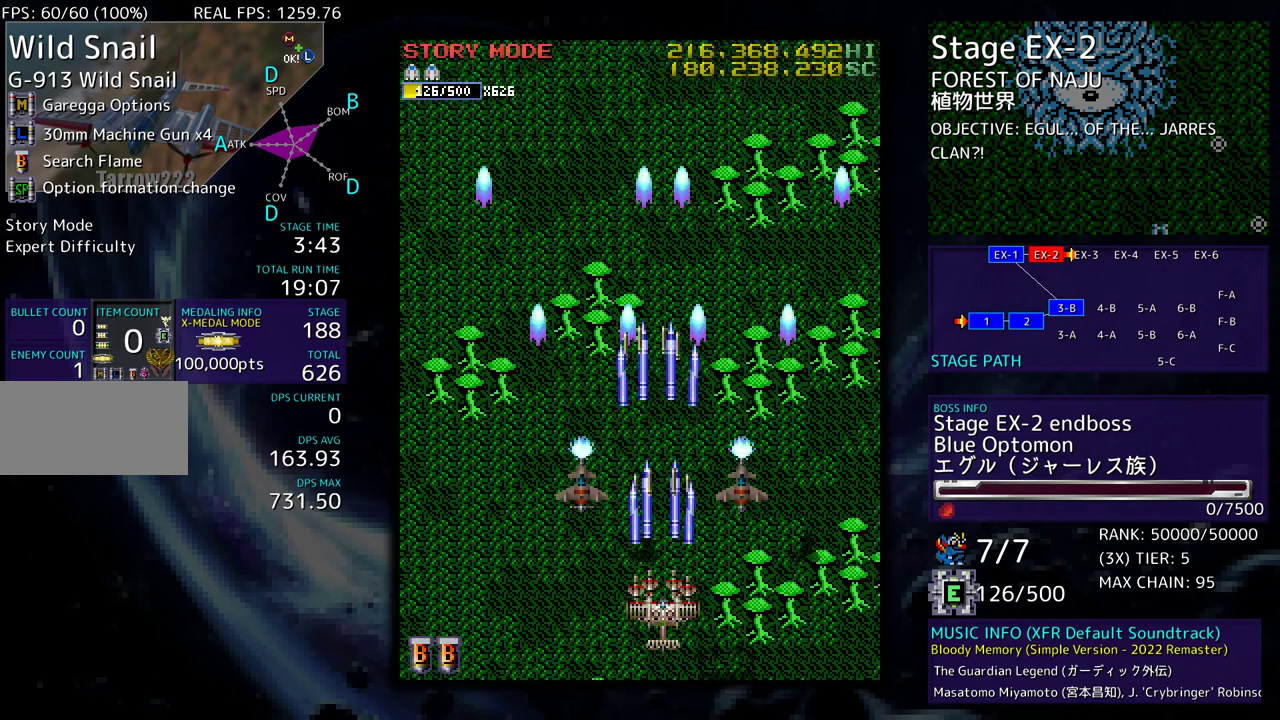
{"buttons": ["DPAD_UP", "DPAD_LEFT"], "events": [[300, "DPAD_UP", "down"], [367, "DPAD_LEFT", "down"]]}
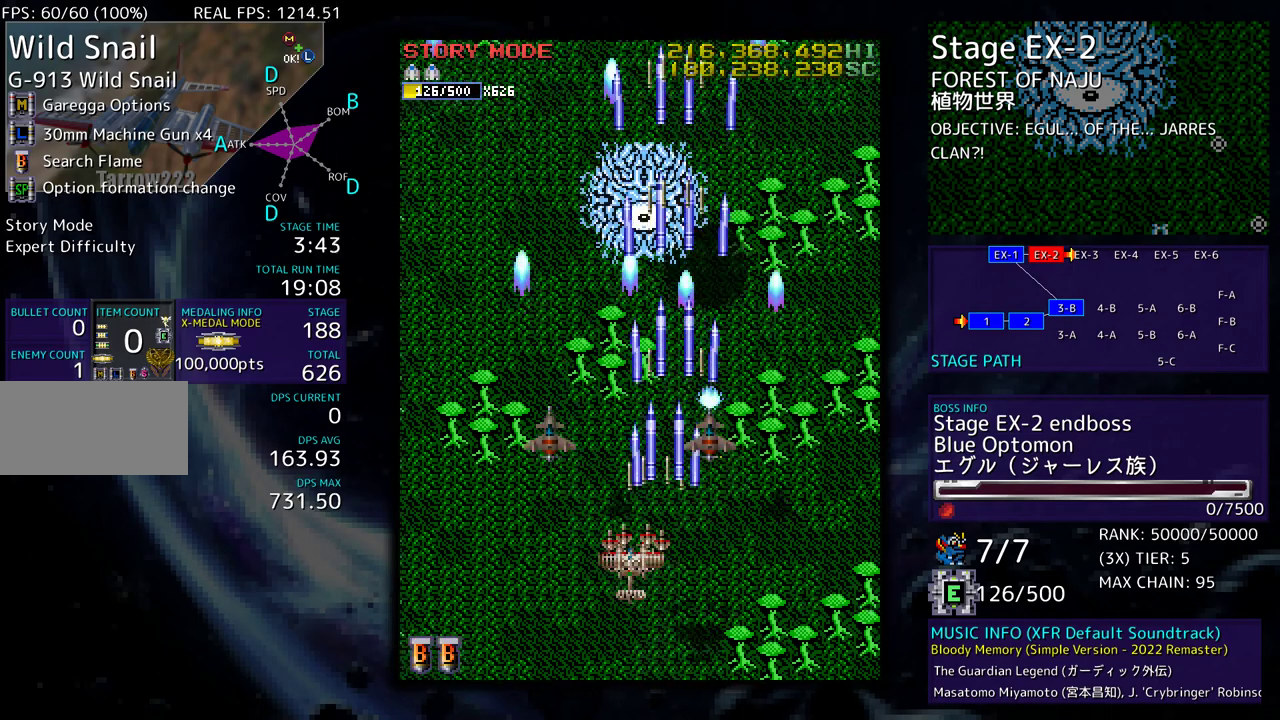
{"buttons": ["DPAD_DOWN", "DPAD_RIGHT"], "events": [[33, "DPAD_LEFT", "up"], [50, "DPAD_UP", "up"], [333, "DPAD_DOWN", "down"], [333, "DPAD_RIGHT", "down"]]}
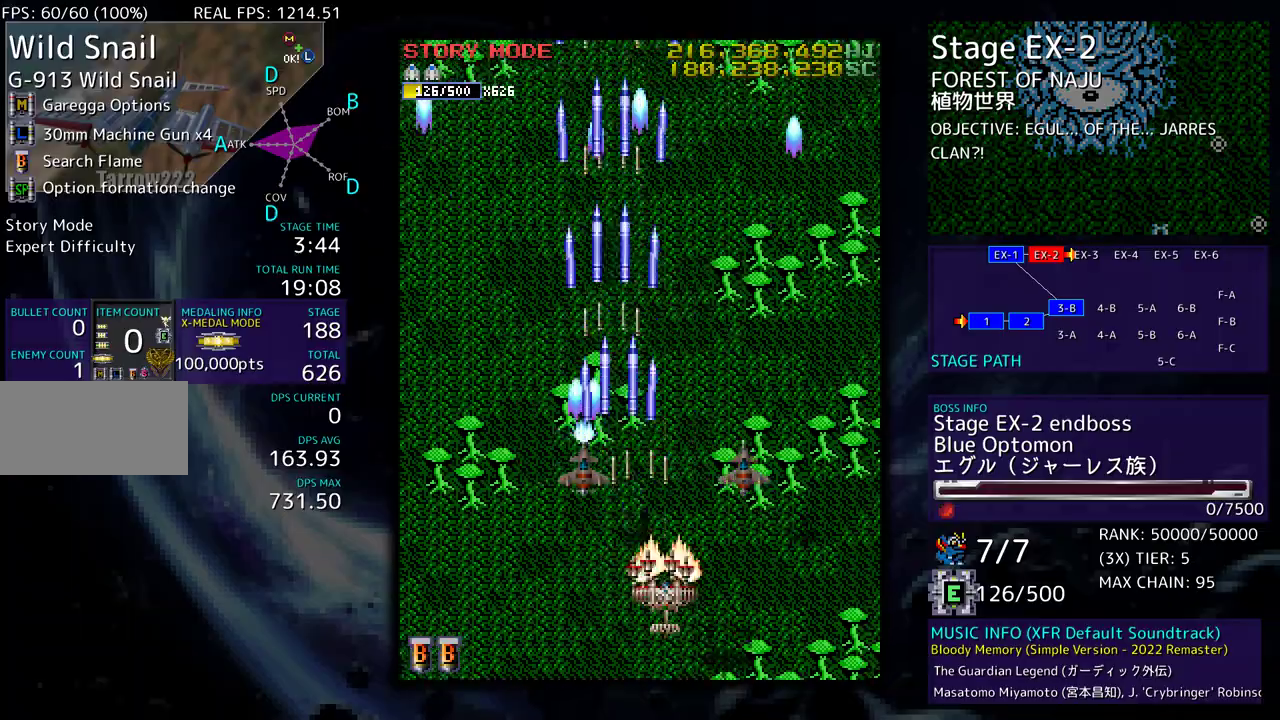
{"buttons": ["DPAD_UP"], "events": [[17, "DPAD_DOWN", "up"], [33, "DPAD_RIGHT", "up"], [383, "DPAD_UP", "down"]]}